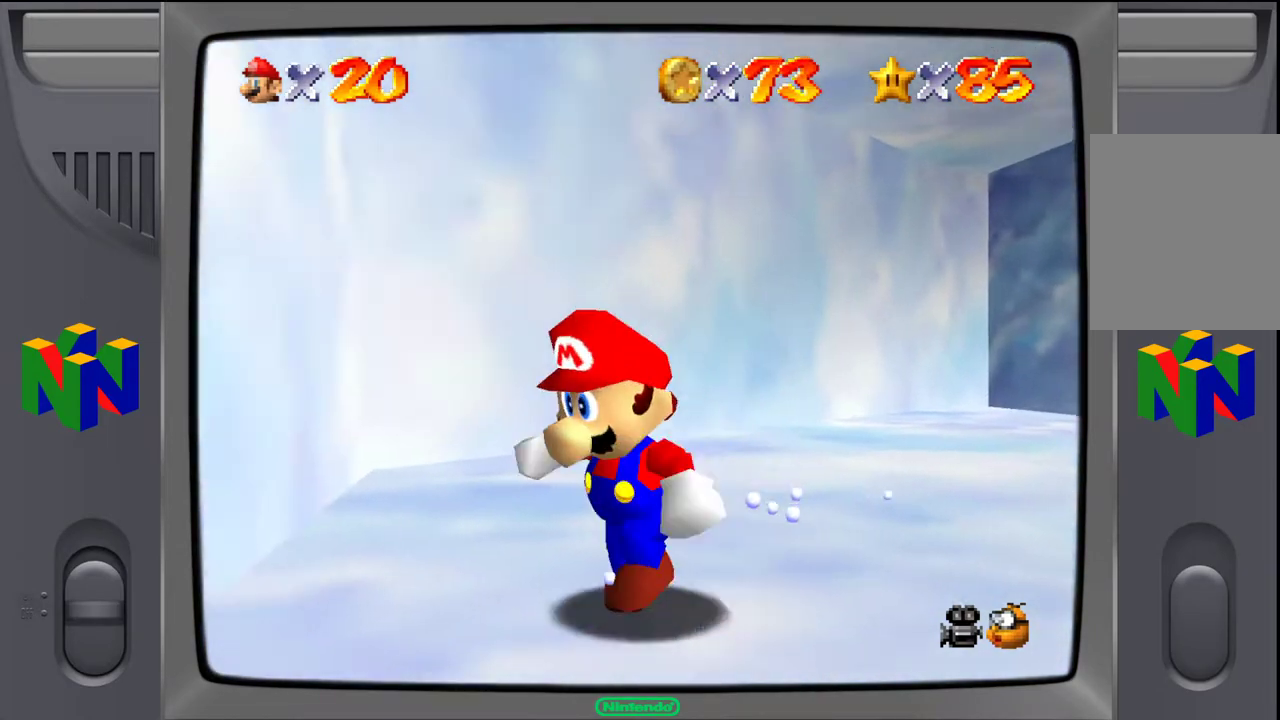
Gameplay with a controller (Nintendo layout); each line is a JSON object with the inputs held at the frame after it (dt_ms = milliseconds from this image to that frame). "events" lists button and stick changes between this image and that frame as [ms after this image, input, new state], when the widget could be followed in between. Not read: L3 R3.
{"dt_ms": 500, "buttons": [], "left_stick": "center", "events": [[150, "left_stick", "center"], [283, "C_RIGHT", "down"], [400, "C_RIGHT", "up"]]}
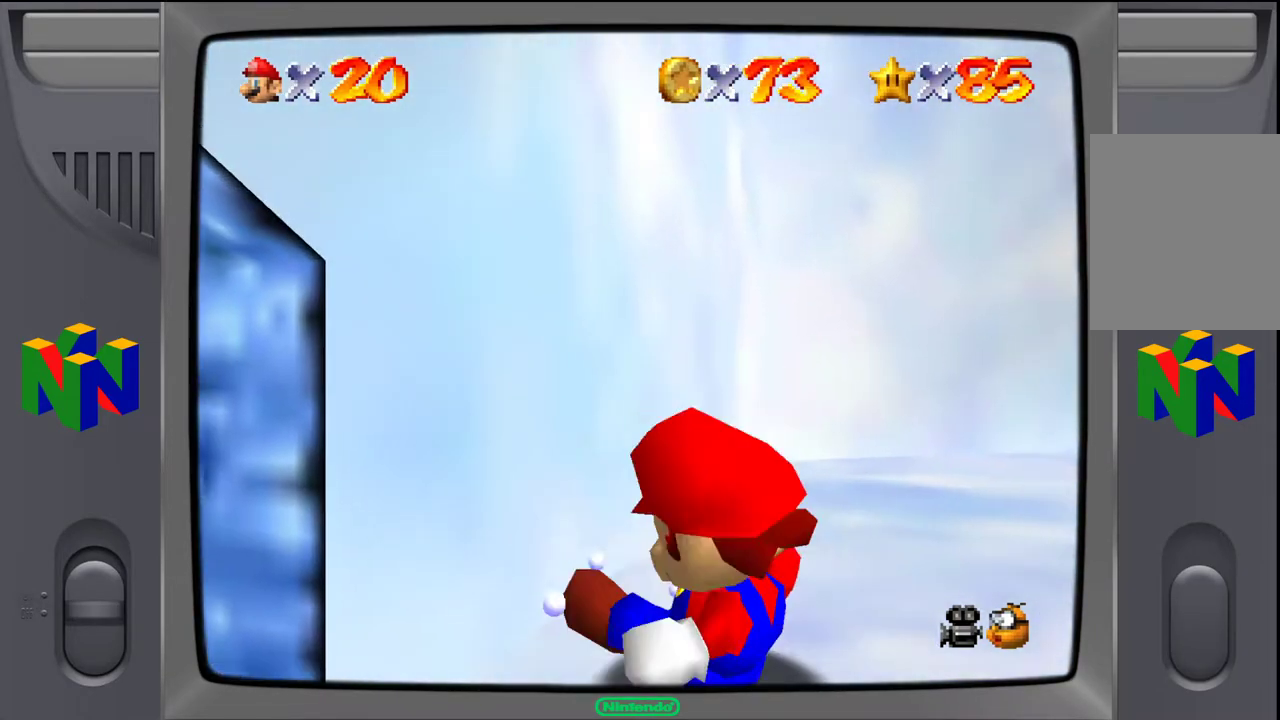
{"dt_ms": 500, "buttons": [], "left_stick": "down-left"}
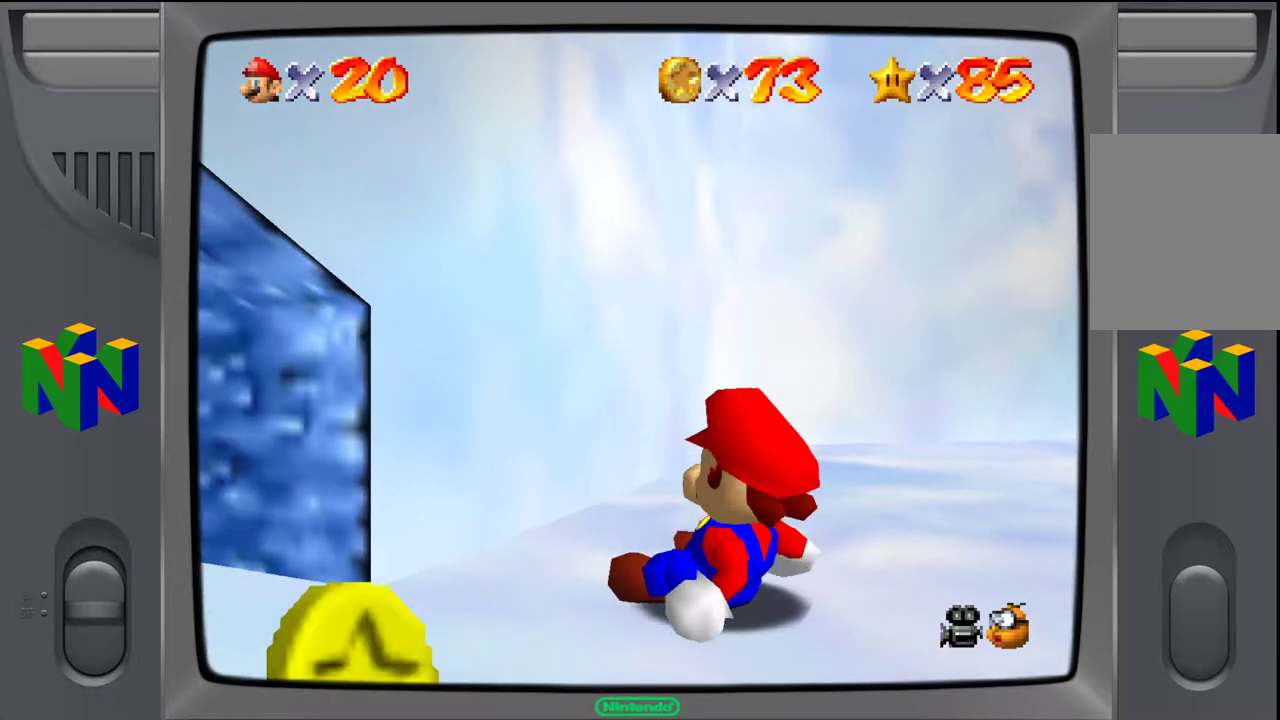
{"dt_ms": 500, "buttons": [], "left_stick": "down-left", "events": []}
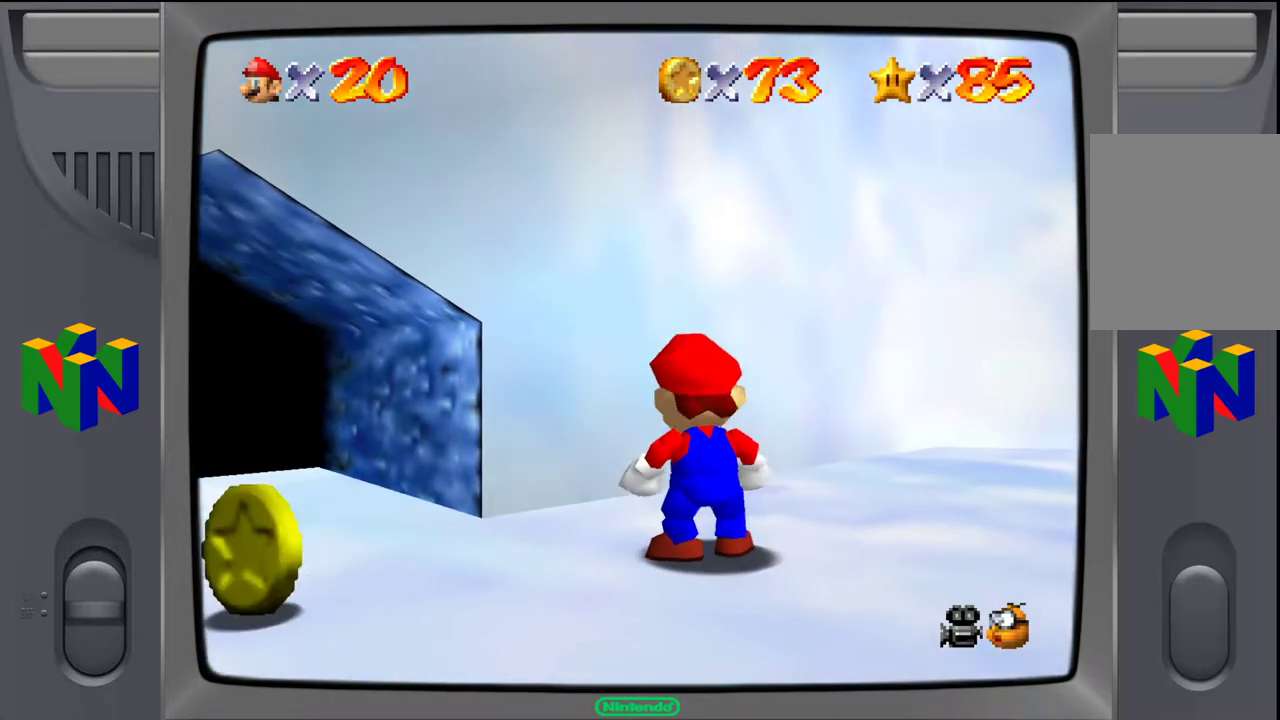
{"dt_ms": 500, "buttons": [], "left_stick": "down-left", "events": []}
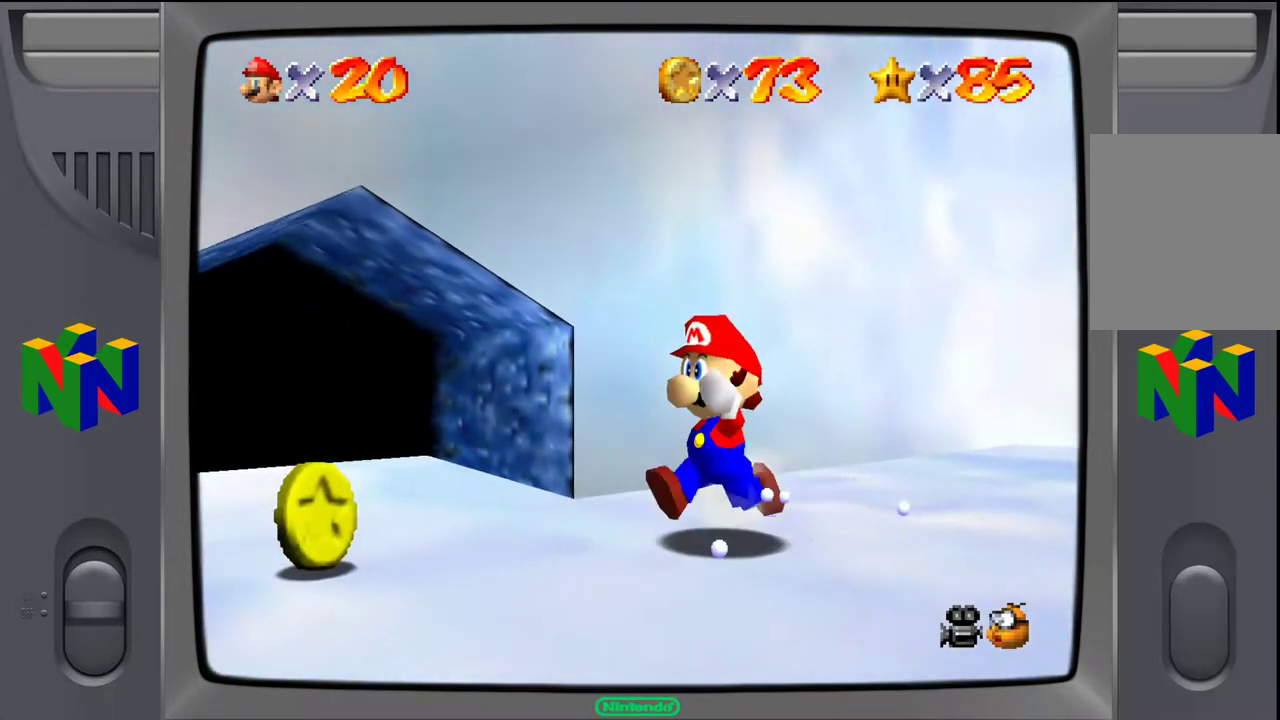
{"dt_ms": 500, "buttons": [], "left_stick": "up-left", "events": [[500, "left_stick", "up-left"]]}
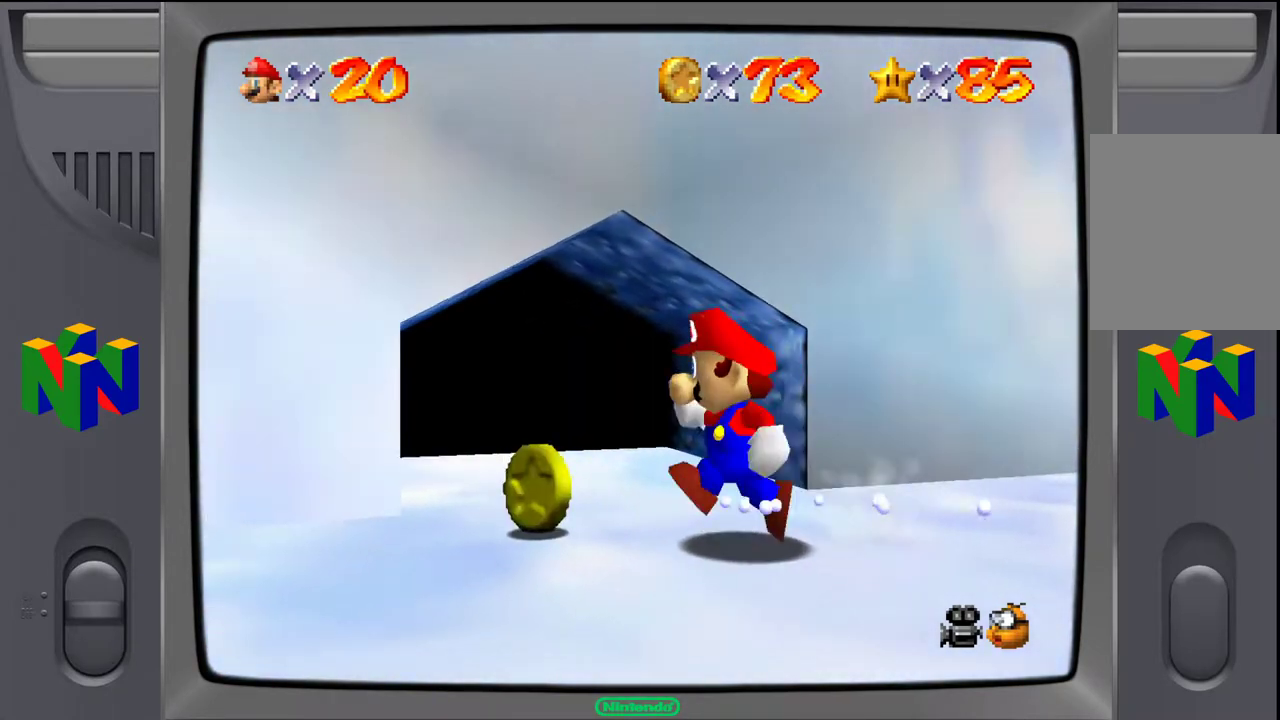
{"dt_ms": 500, "buttons": [], "left_stick": "down", "events": [[133, "left_stick", "center"], [317, "left_stick", "down"]]}
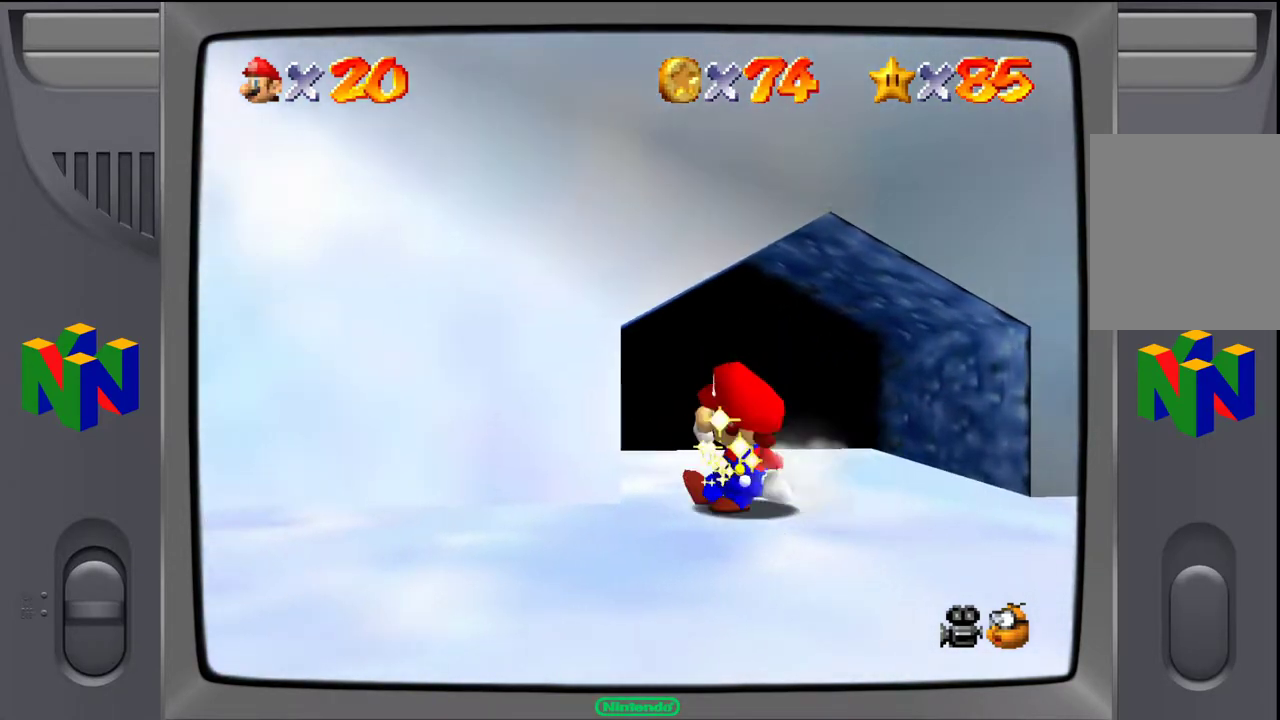
{"dt_ms": 500, "buttons": [], "left_stick": "down-left", "events": [[483, "left_stick", "down-left"]]}
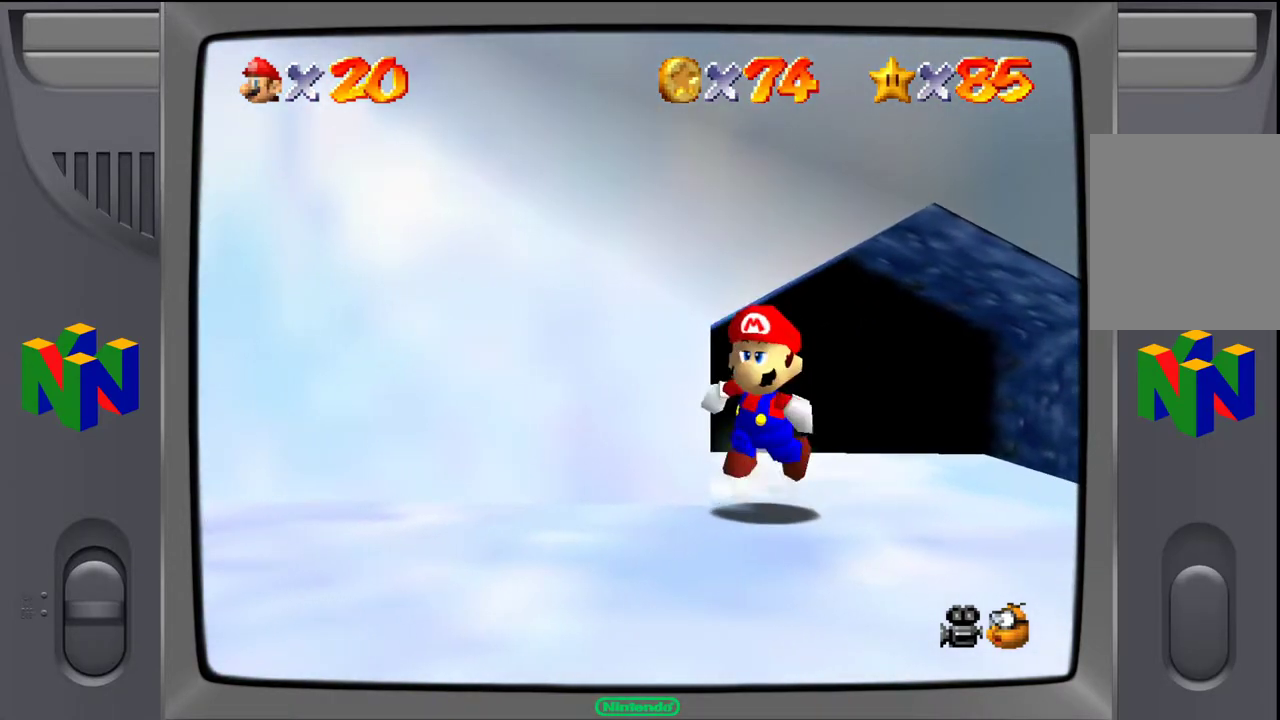
{"dt_ms": 500, "buttons": [], "left_stick": "down-left", "events": []}
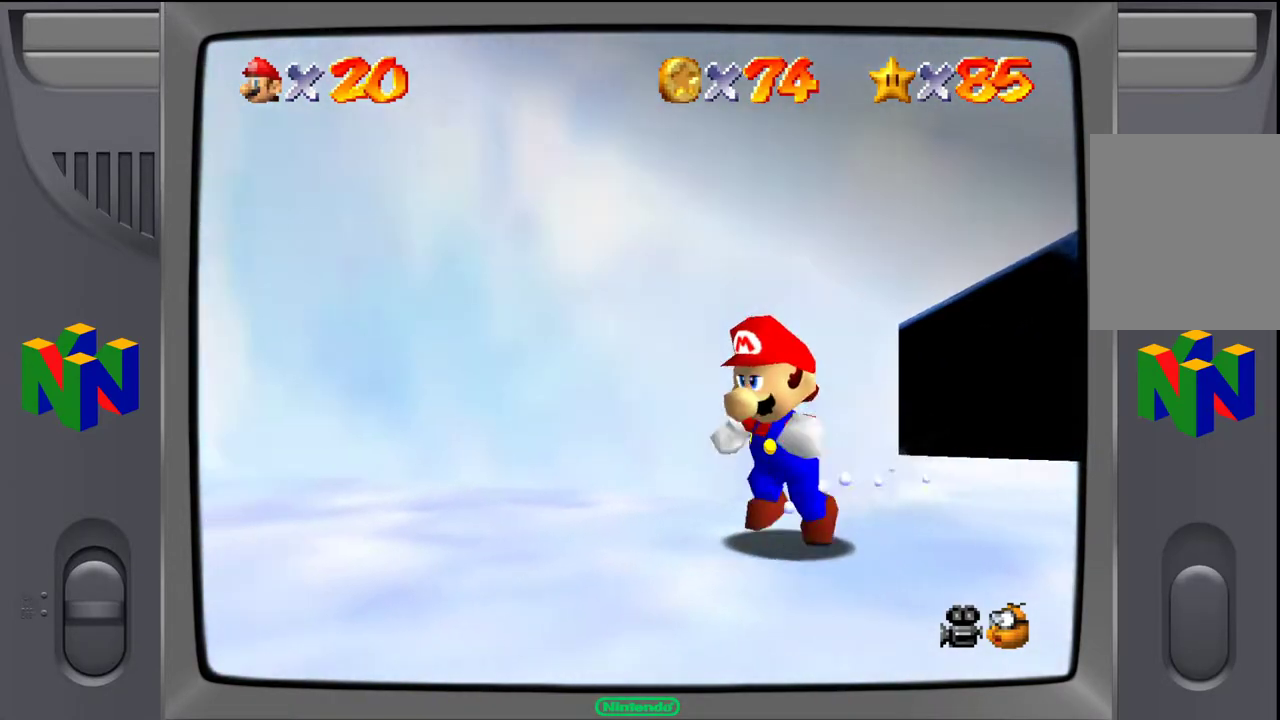
{"dt_ms": 1000, "buttons": [], "left_stick": "center"}
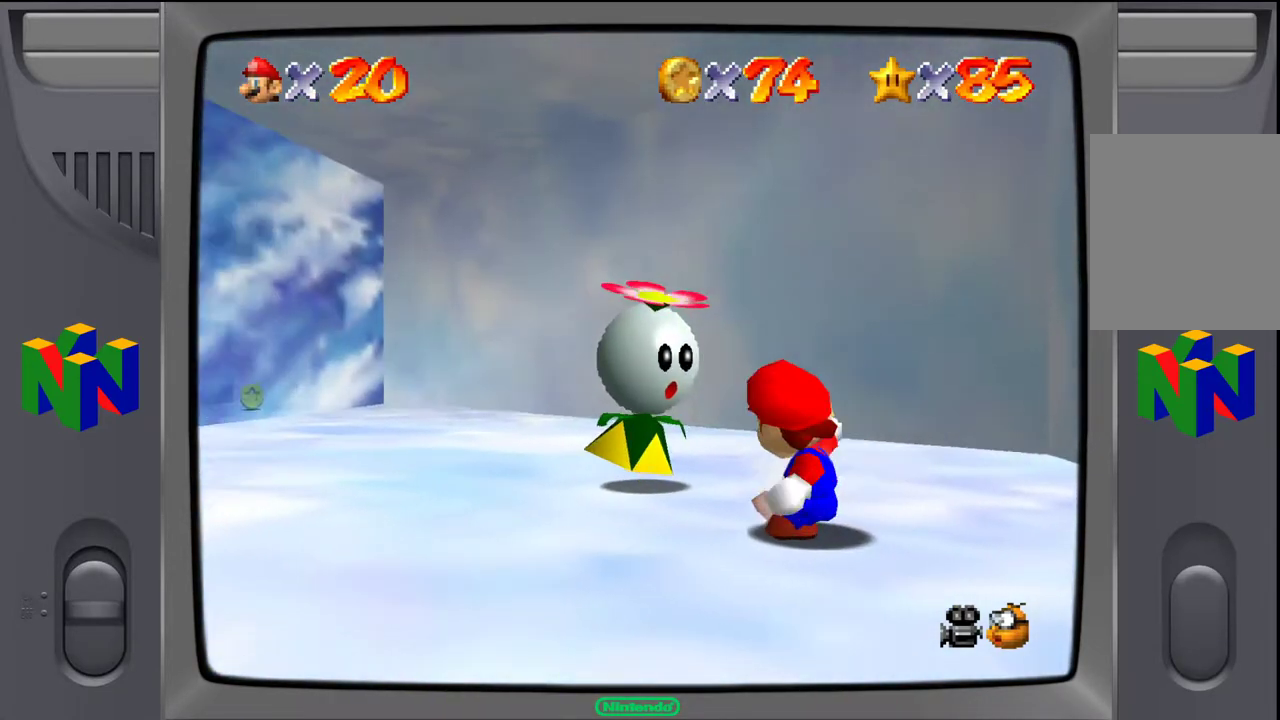
{"dt_ms": 500, "buttons": ["Z"], "left_stick": "up-left", "events": [[183, "left_stick", "up-left"], [250, "A", "down"], [400, "A", "up"], [450, "Z", "down"]]}
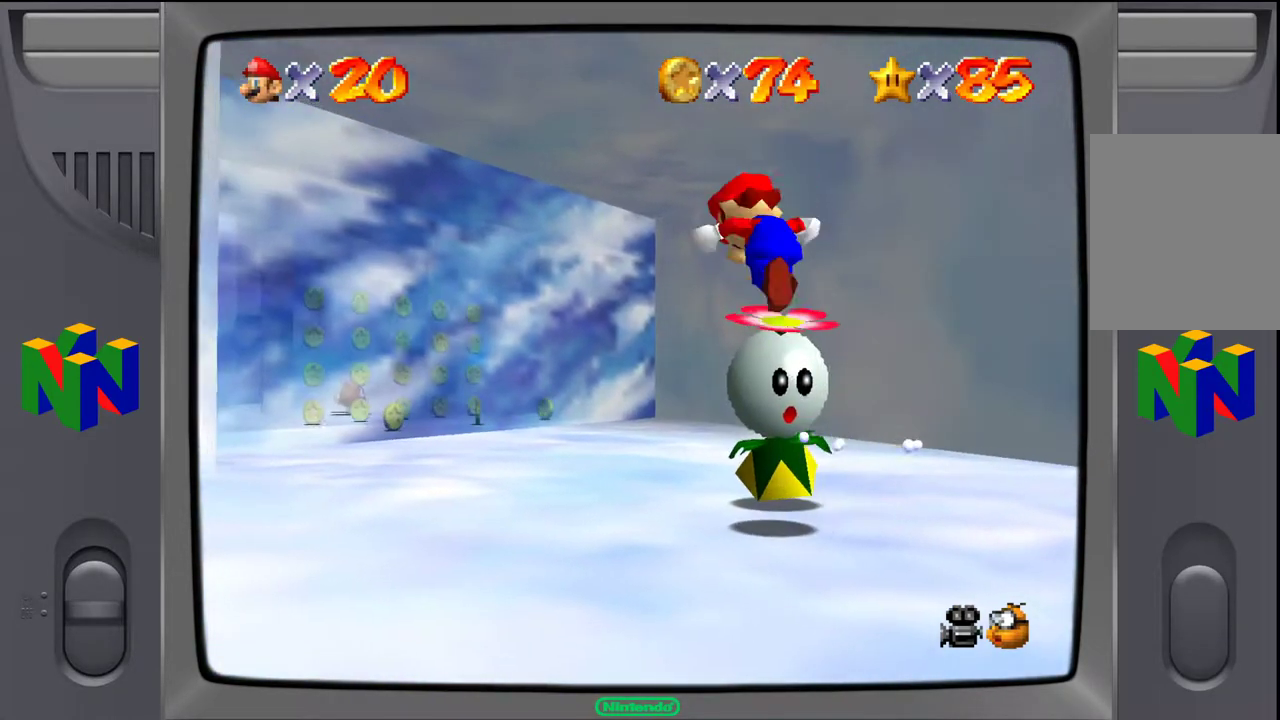
{"dt_ms": 500, "buttons": [], "left_stick": "center", "events": [[117, "Z", "up"], [117, "left_stick", "up"], [217, "left_stick", "up-right"], [350, "left_stick", "center"]]}
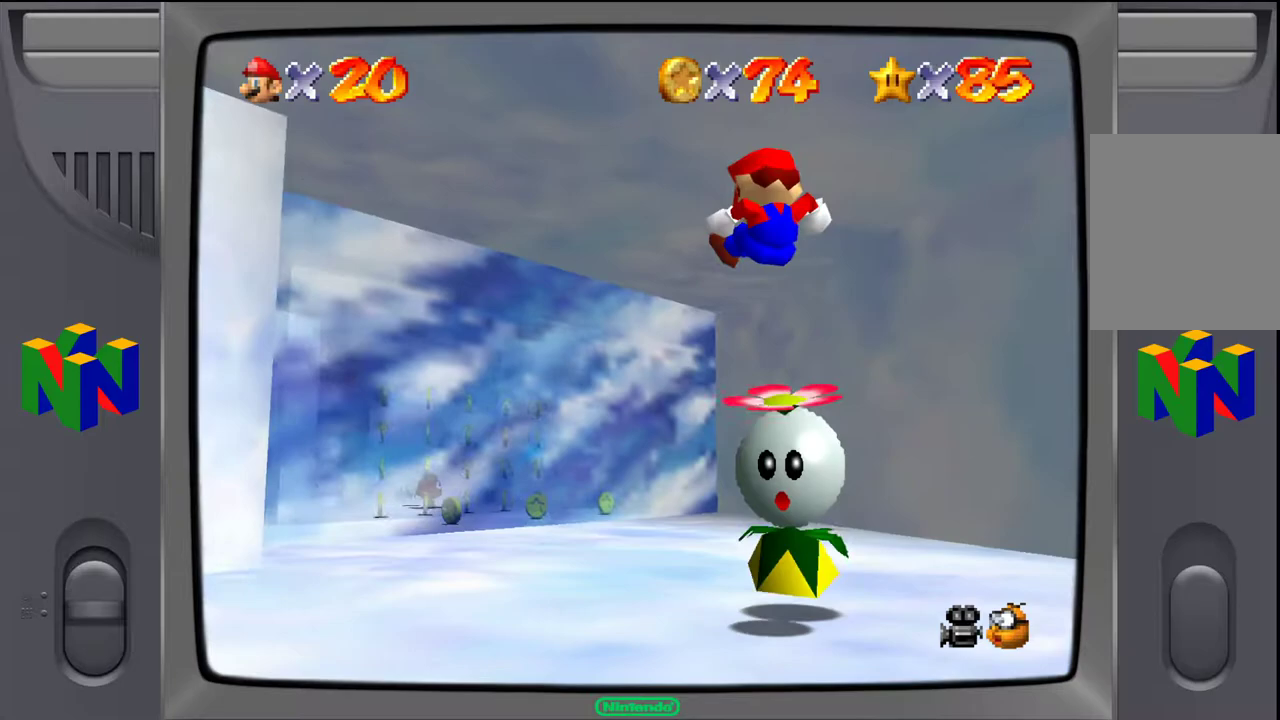
{"dt_ms": 500, "buttons": [], "left_stick": "center", "events": []}
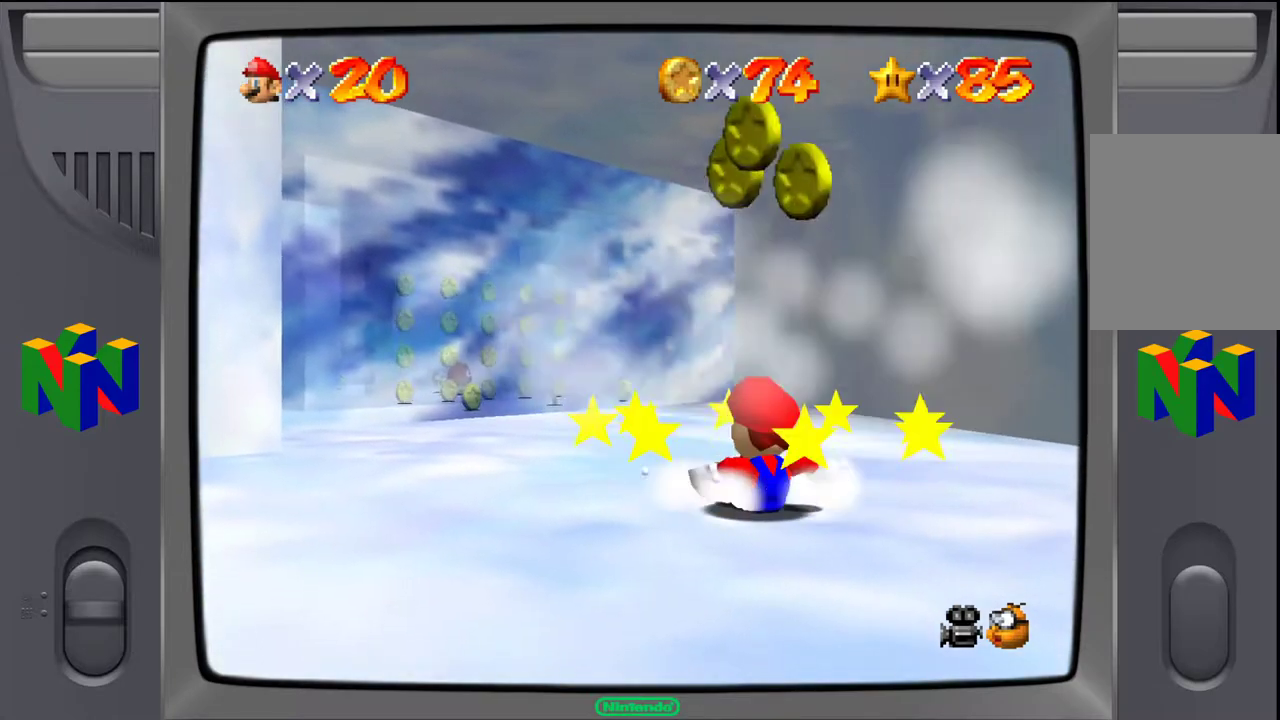
{"dt_ms": 500, "buttons": [], "left_stick": "center", "events": []}
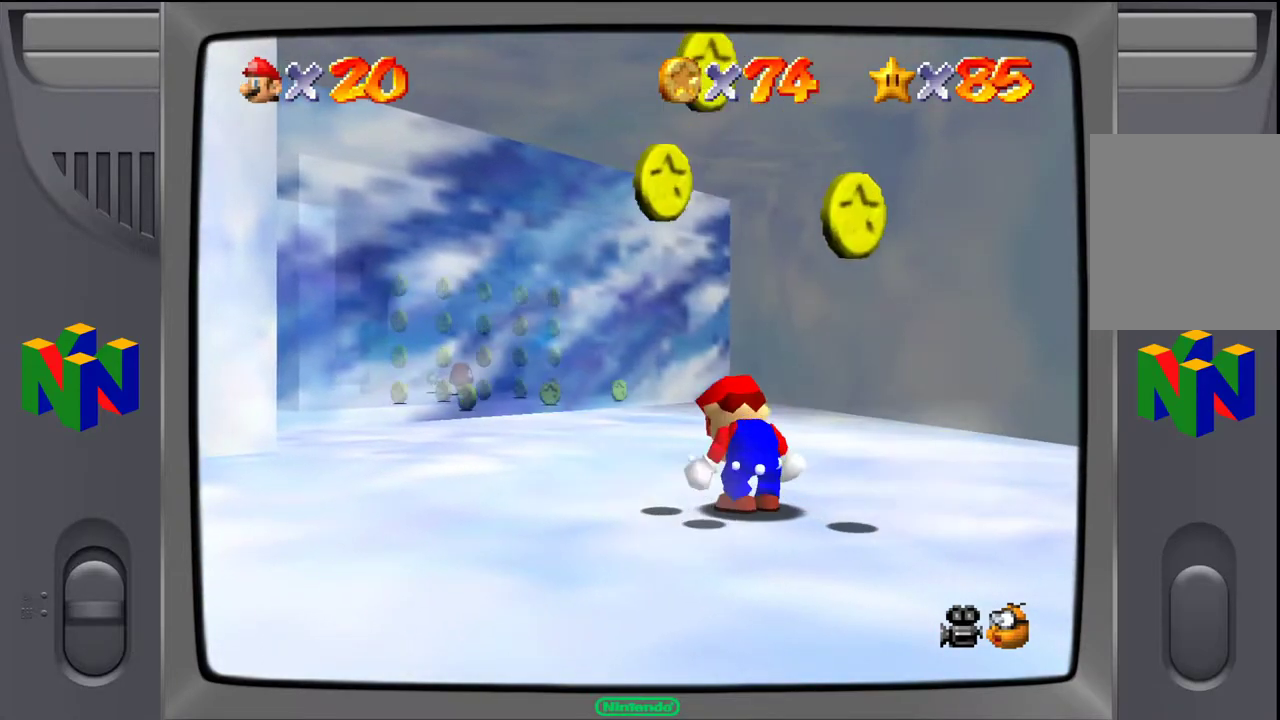
{"dt_ms": 500, "buttons": [], "left_stick": "down", "events": [[267, "left_stick", "down"]]}
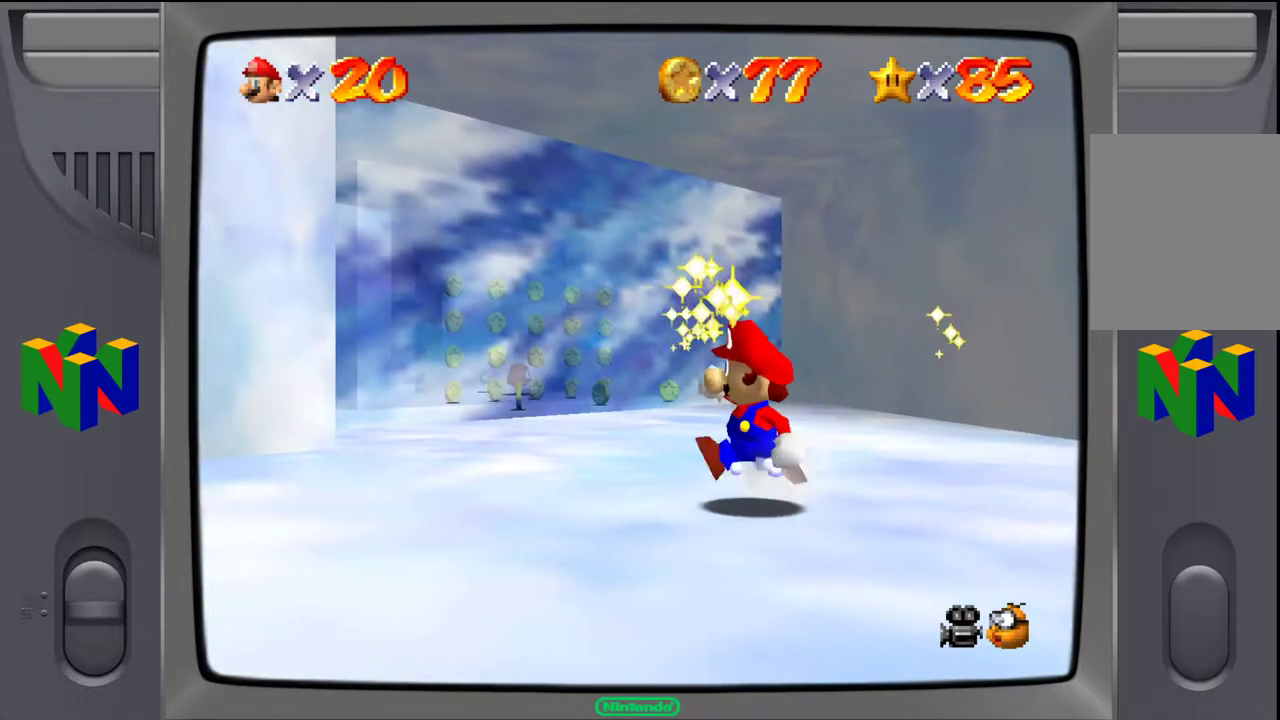
{"dt_ms": 500, "buttons": [], "left_stick": "up-left", "events": [[150, "left_stick", "center"], [200, "left_stick", "up-left"]]}
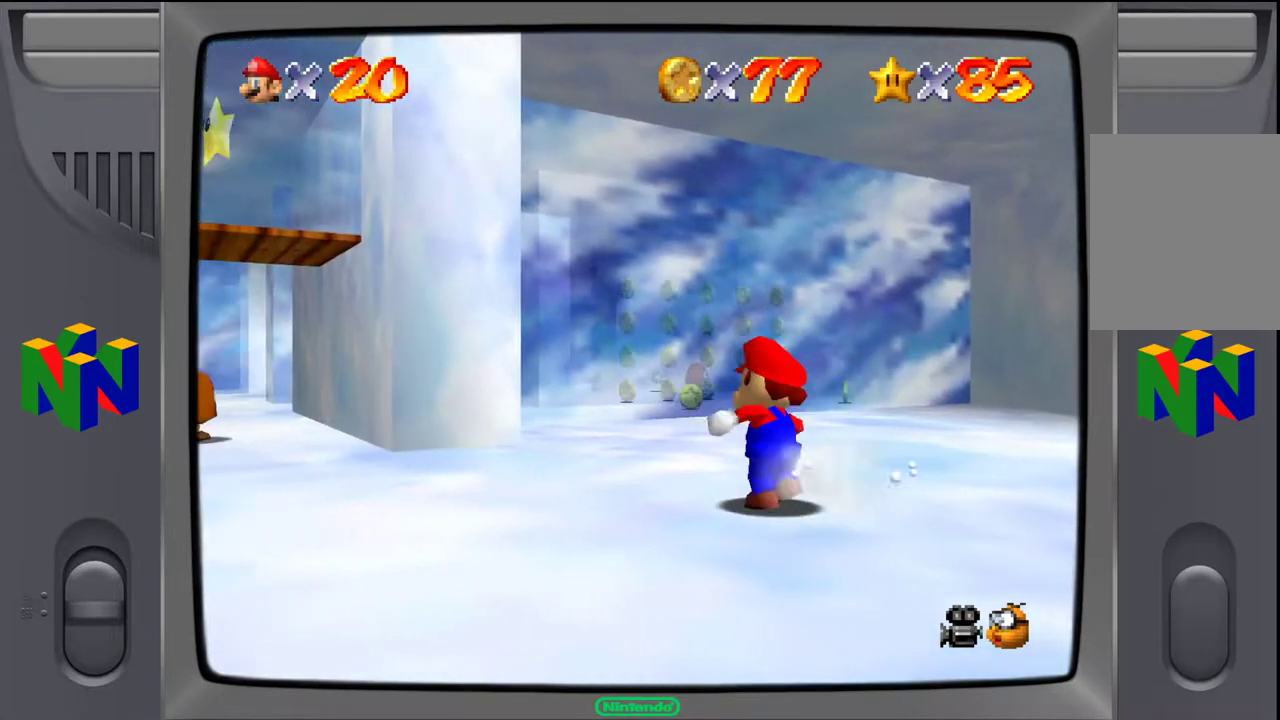
{"dt_ms": 500, "buttons": [], "left_stick": "left", "events": [[133, "left_stick", "left"]]}
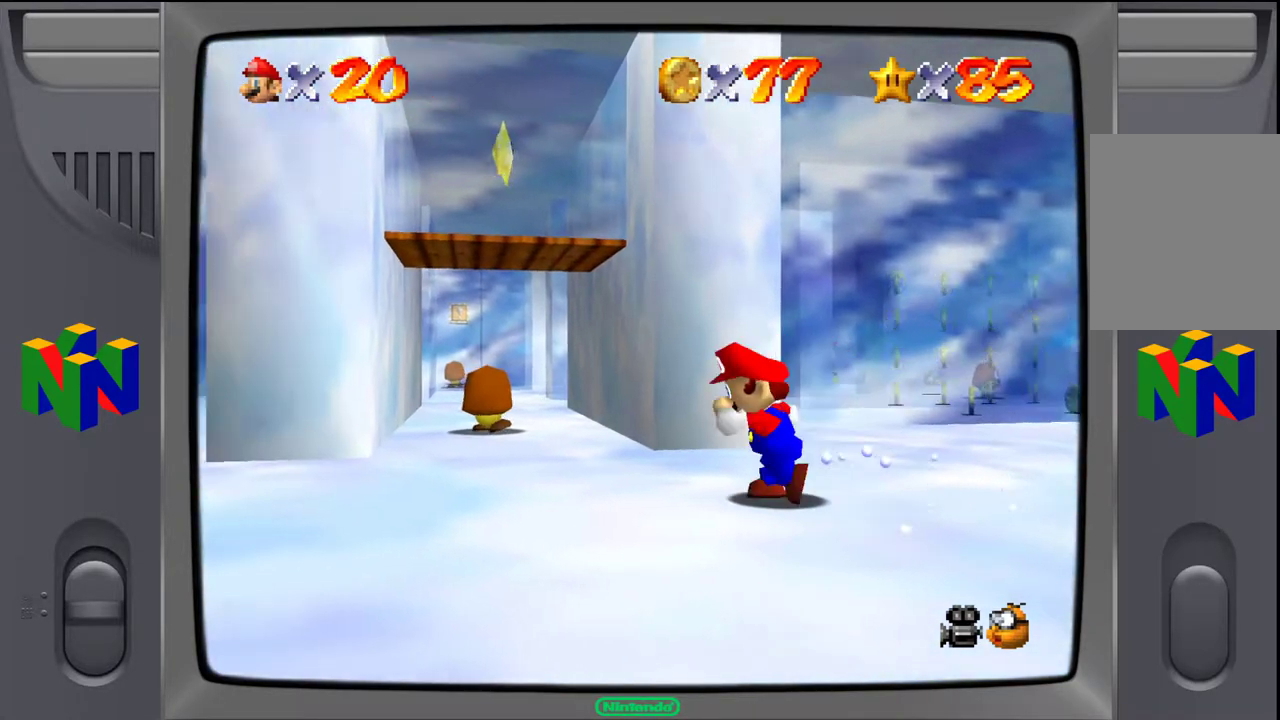
{"dt_ms": 500, "buttons": [], "left_stick": "up-left", "events": [[117, "left_stick", "up-left"]]}
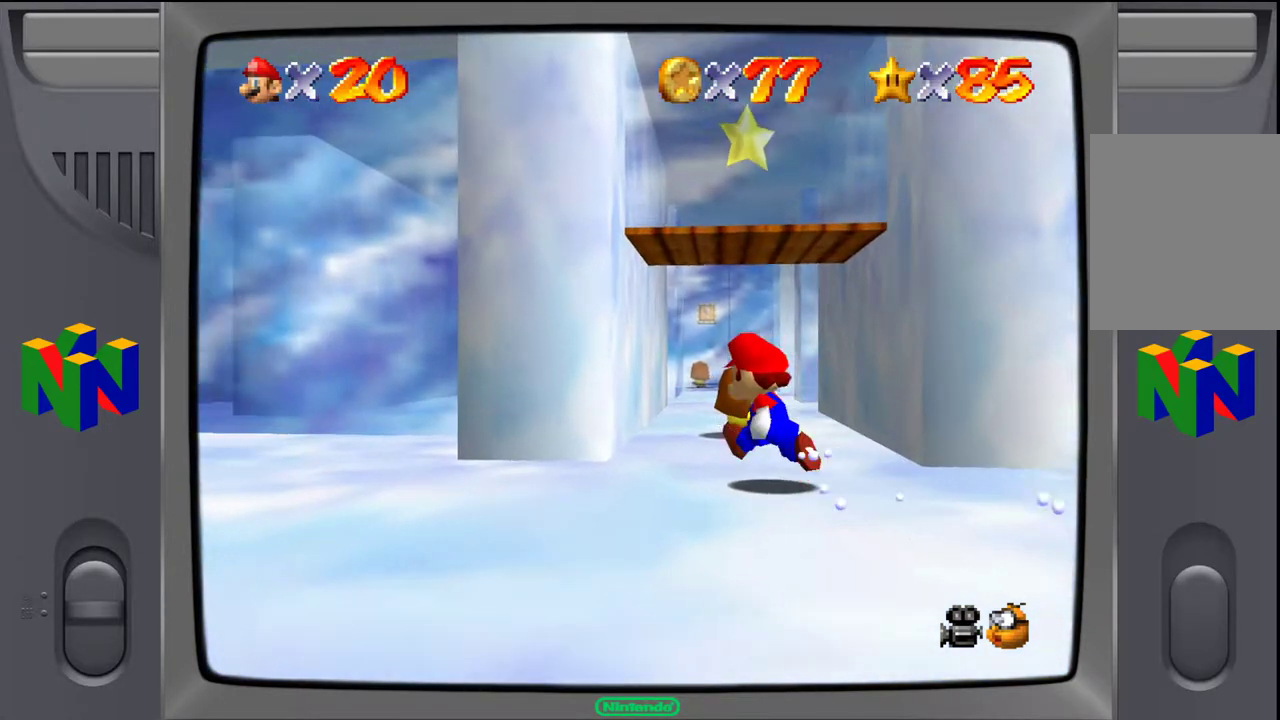
{"dt_ms": 500, "buttons": [], "left_stick": "up-right", "events": [[300, "left_stick", "up-right"]]}
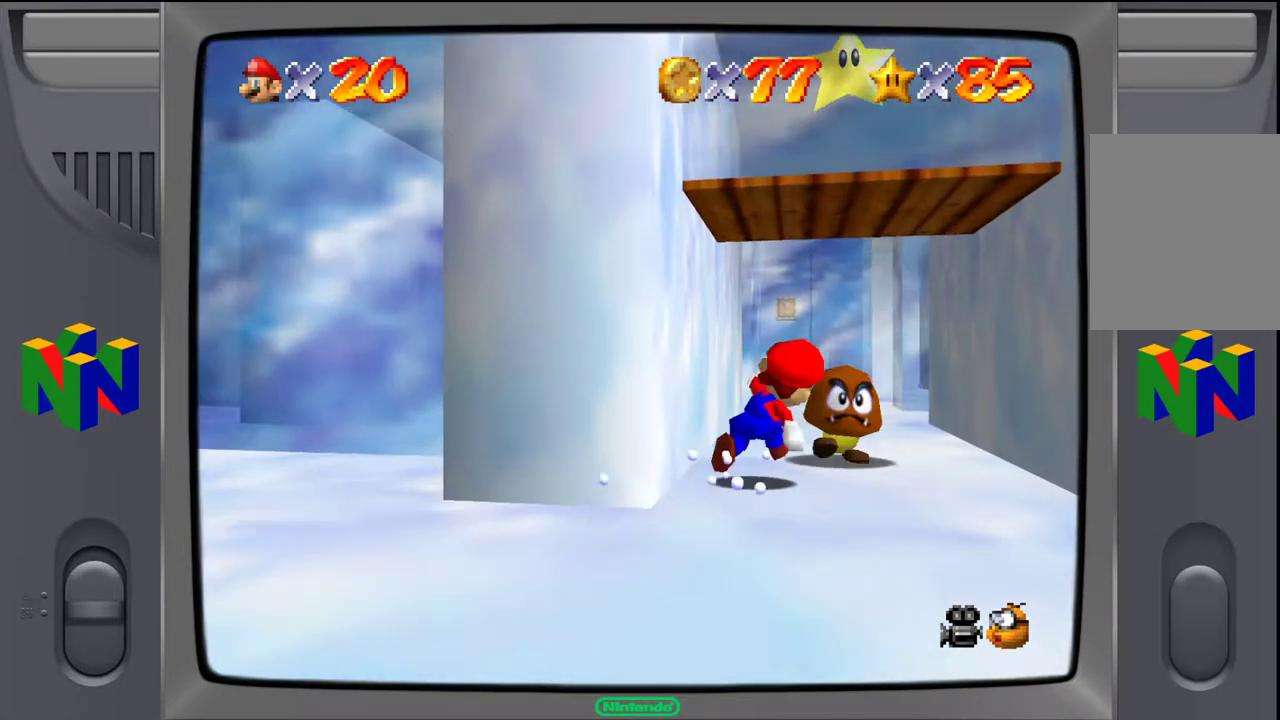
{"dt_ms": 500, "buttons": [], "left_stick": "center", "events": [[83, "B", "down"], [183, "B", "up"], [200, "left_stick", "center"]]}
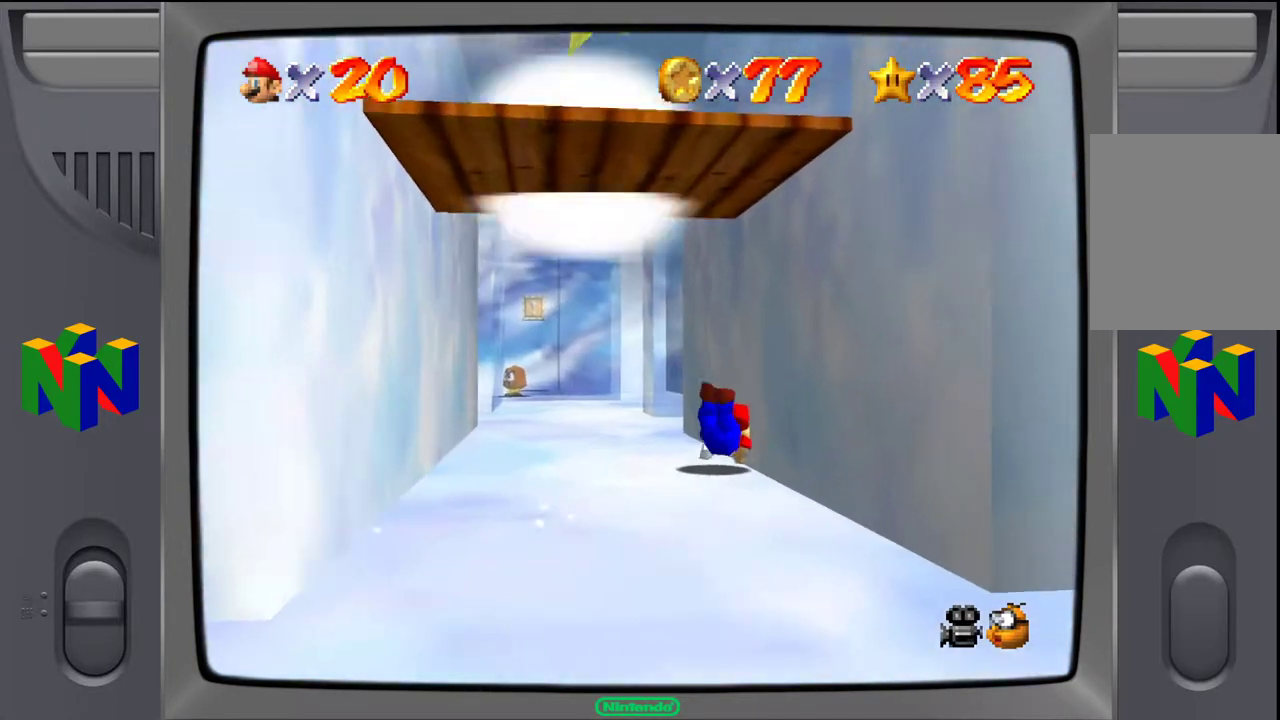
{"dt_ms": 500, "buttons": [], "left_stick": "down-right", "events": [[183, "A", "down"], [183, "left_stick", "down"], [250, "left_stick", "down-right"], [283, "A", "up"]]}
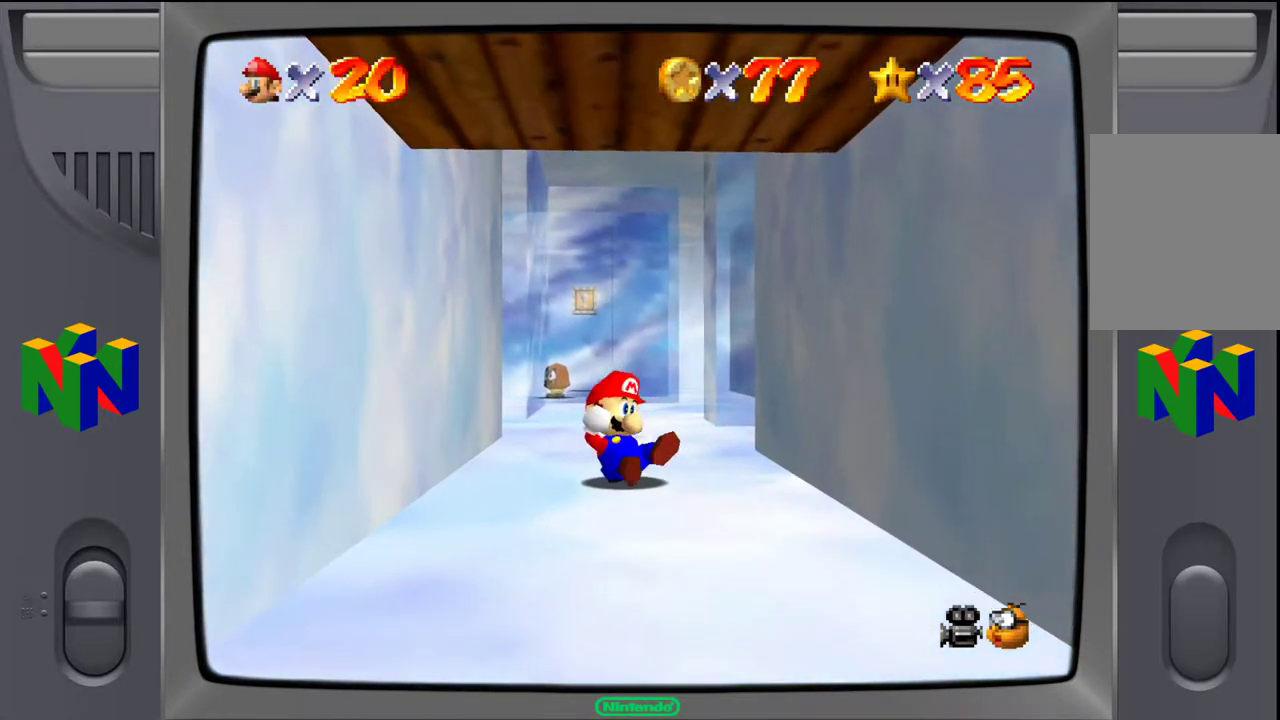
{"dt_ms": 500, "buttons": [], "left_stick": "down-right", "events": []}
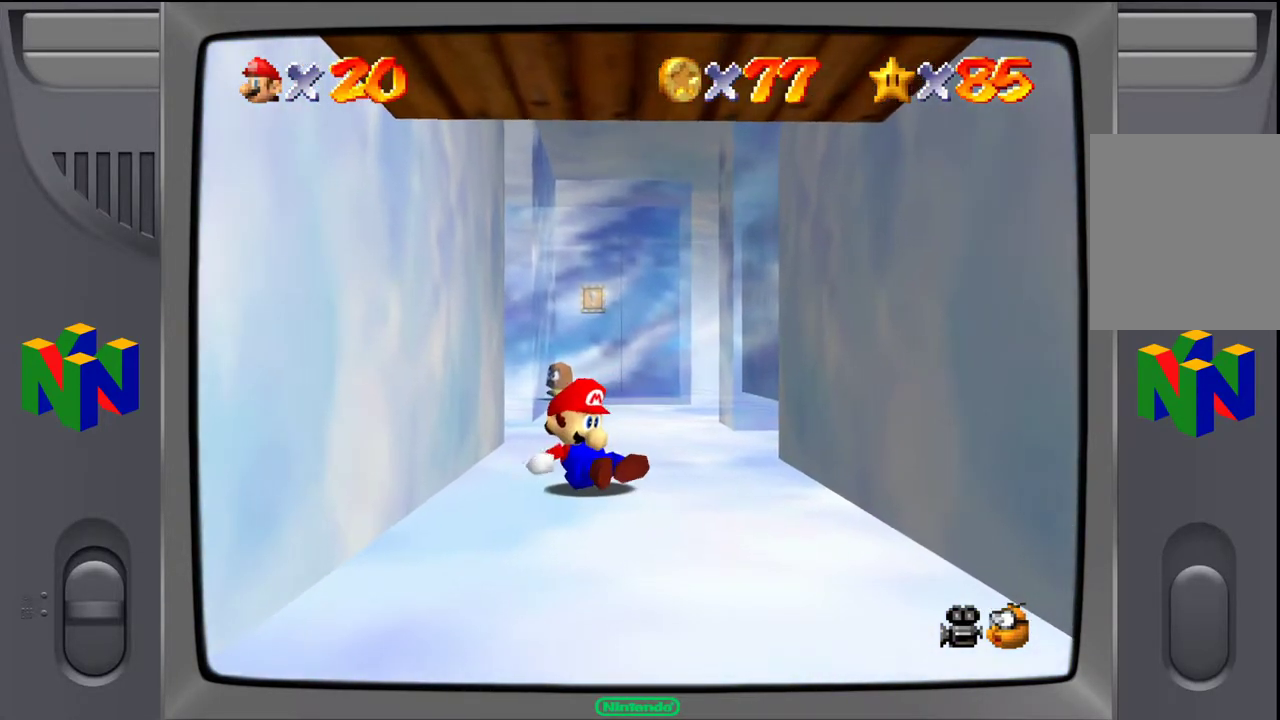
{"dt_ms": 500, "buttons": [], "left_stick": "down-right", "events": []}
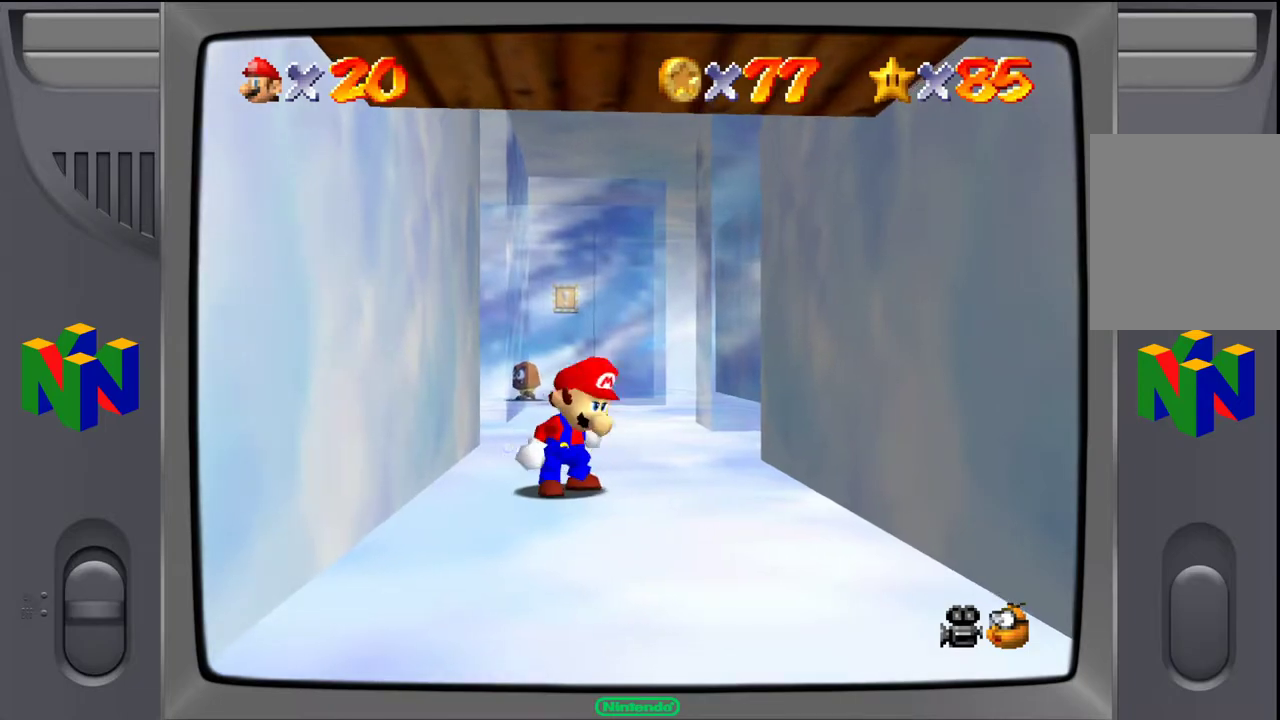
{"dt_ms": 500, "buttons": [], "left_stick": "down-right", "events": []}
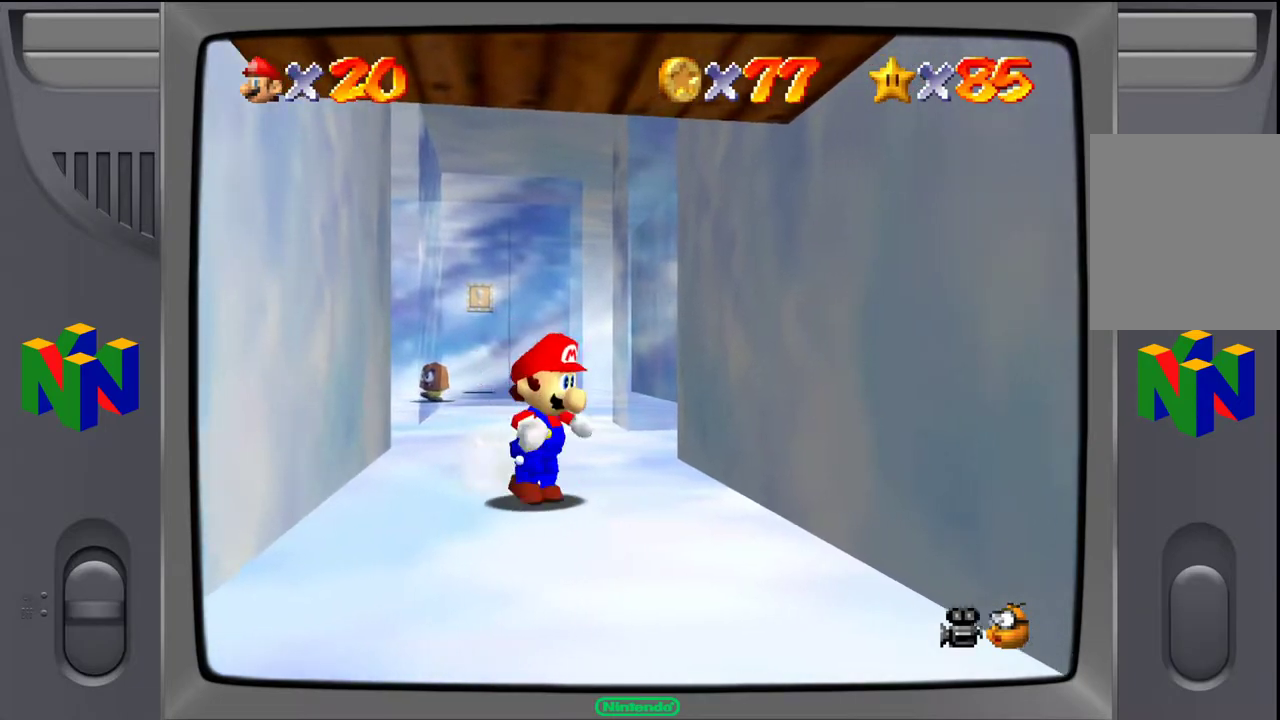
{"dt_ms": 500, "buttons": [], "left_stick": "down", "events": [[317, "left_stick", "down"]]}
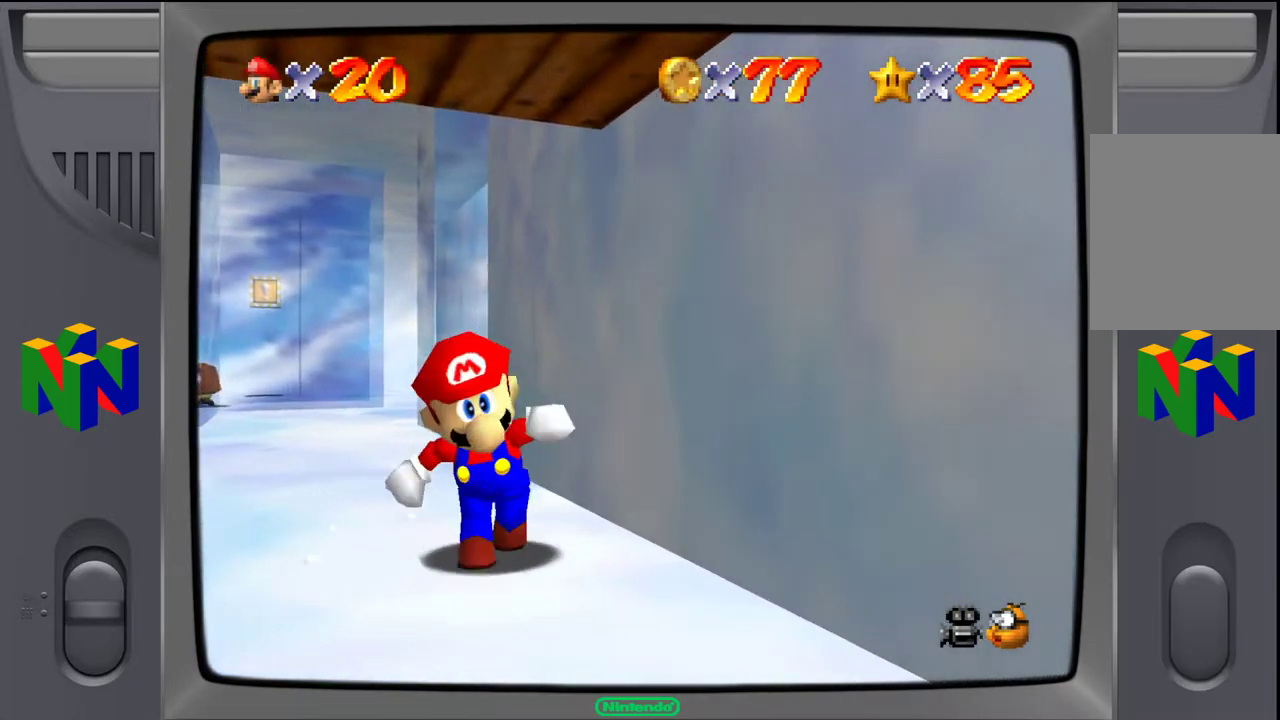
{"dt_ms": 500, "buttons": [], "left_stick": "down", "events": []}
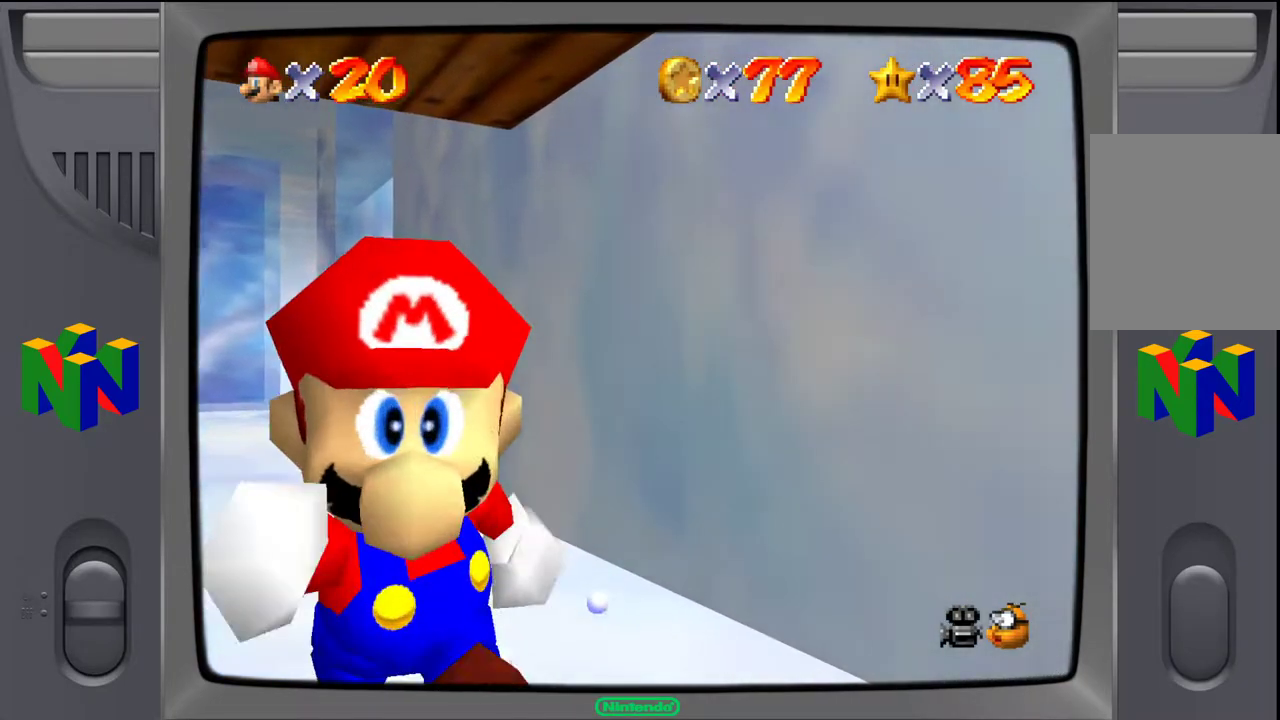
{"dt_ms": 500, "buttons": ["A"], "left_stick": "center", "events": [[183, "left_stick", "center"], [483, "A", "down"]]}
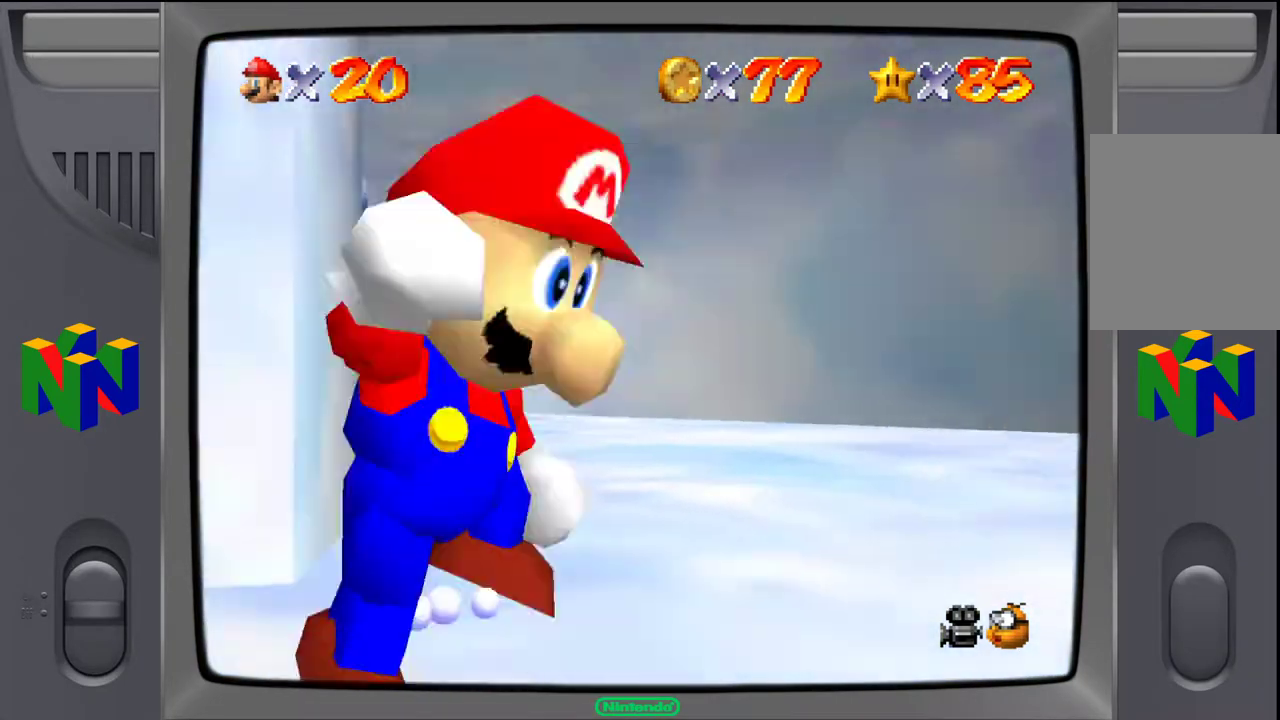
{"dt_ms": 500, "buttons": [], "left_stick": "up", "events": [[167, "A", "up"], [500, "left_stick", "up"]]}
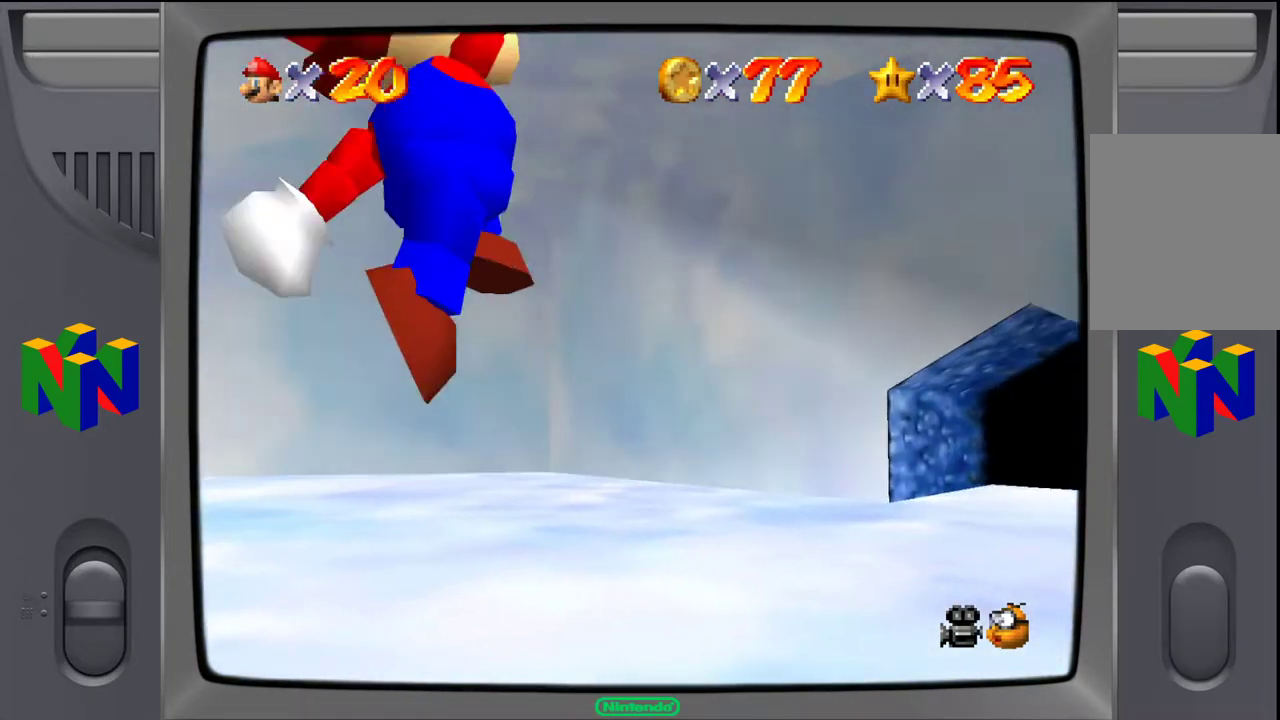
{"dt_ms": 500, "buttons": ["C_LEFT"], "left_stick": "up", "events": [[200, "C_LEFT", "down"], [333, "C_LEFT", "up"], [500, "C_LEFT", "down"]]}
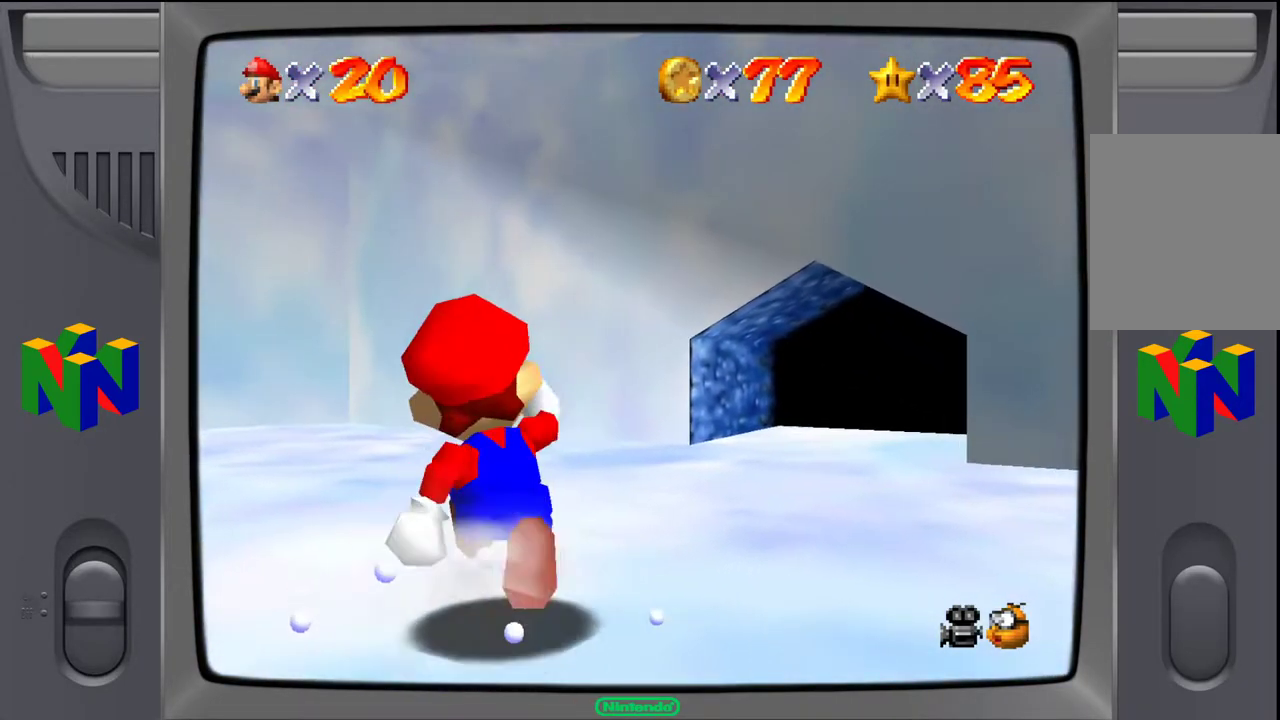
{"dt_ms": 500, "buttons": [], "left_stick": "right", "events": [[83, "left_stick", "up-right"], [183, "C_LEFT", "up"], [367, "left_stick", "right"], [400, "C_LEFT", "down"], [500, "C_LEFT", "up"]]}
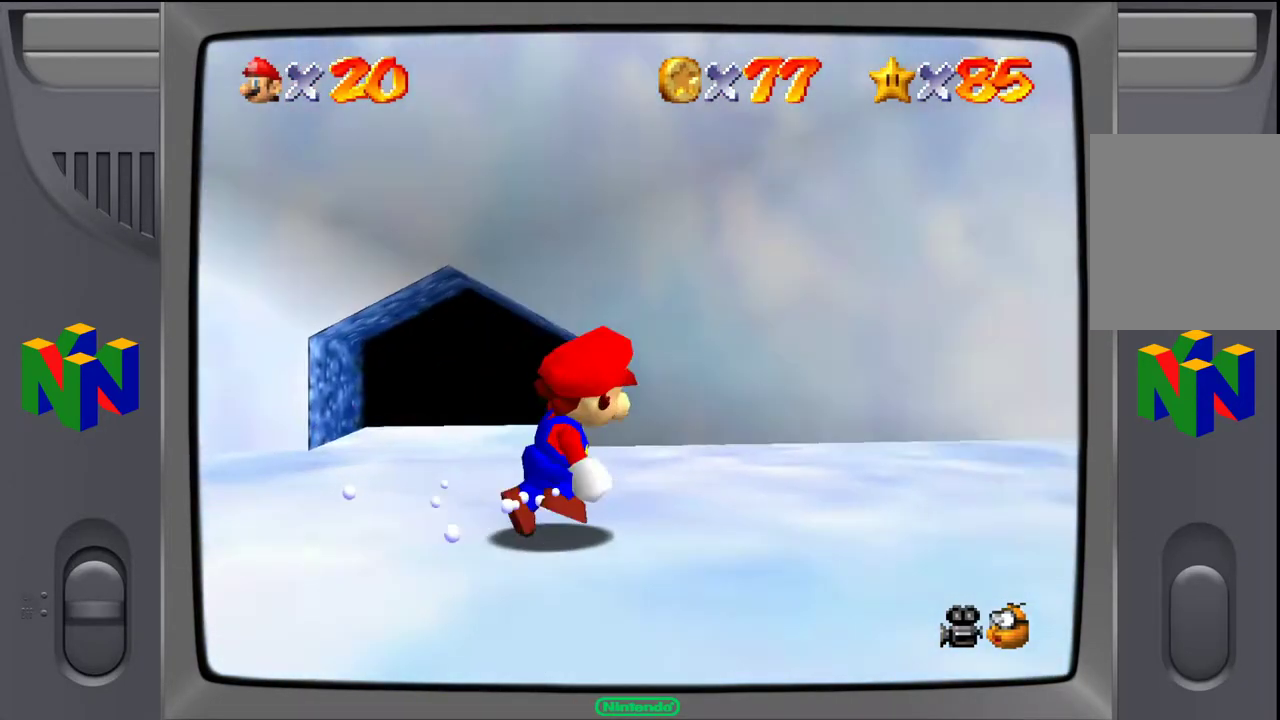
{"dt_ms": 500, "buttons": ["C_LEFT"], "left_stick": "center", "events": [[100, "left_stick", "center"], [183, "C_LEFT", "down"], [283, "C_LEFT", "up"], [450, "C_LEFT", "down"]]}